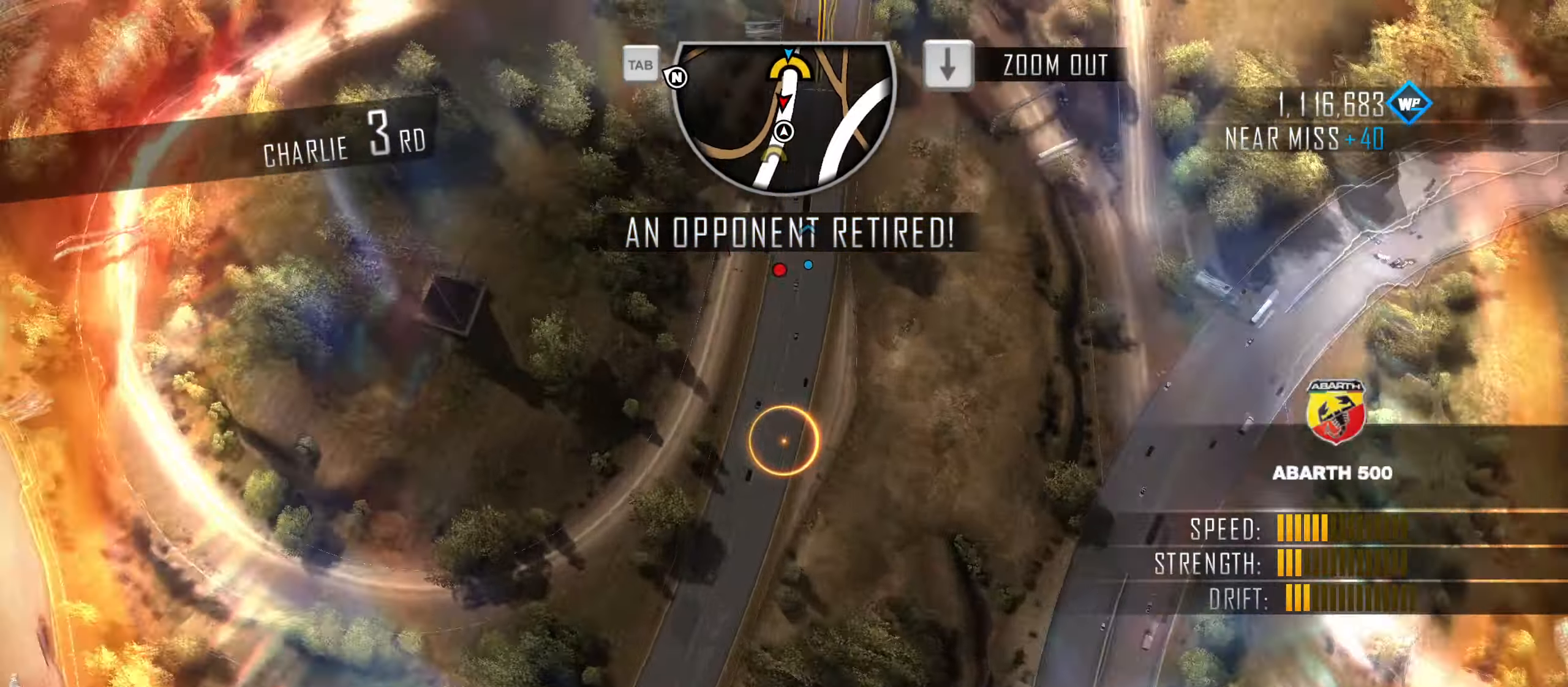
Gameplay with keyboard; each line is a JSON object with the keys held at the frame after it. "events" lists presses ("down") and releases ("up") of "1", "2", "3", "4", "5", "6", "7", "8", "9", "a", "alt", "b", "c", "caps_lock", "ctrl", "d", "down", "e", "escape", "f", "f4", "f6", "f9", "left", "q", "r", "return", "right", "s", "shift", "space", "super", "tab", "tilde", "up", "w", "x" and "z" between this image and that frame as [ms after this image, input, new state], when the widget could be followed in between. No other keys are recorded. Mouse input is not recorded.
{"keys": [], "events": []}
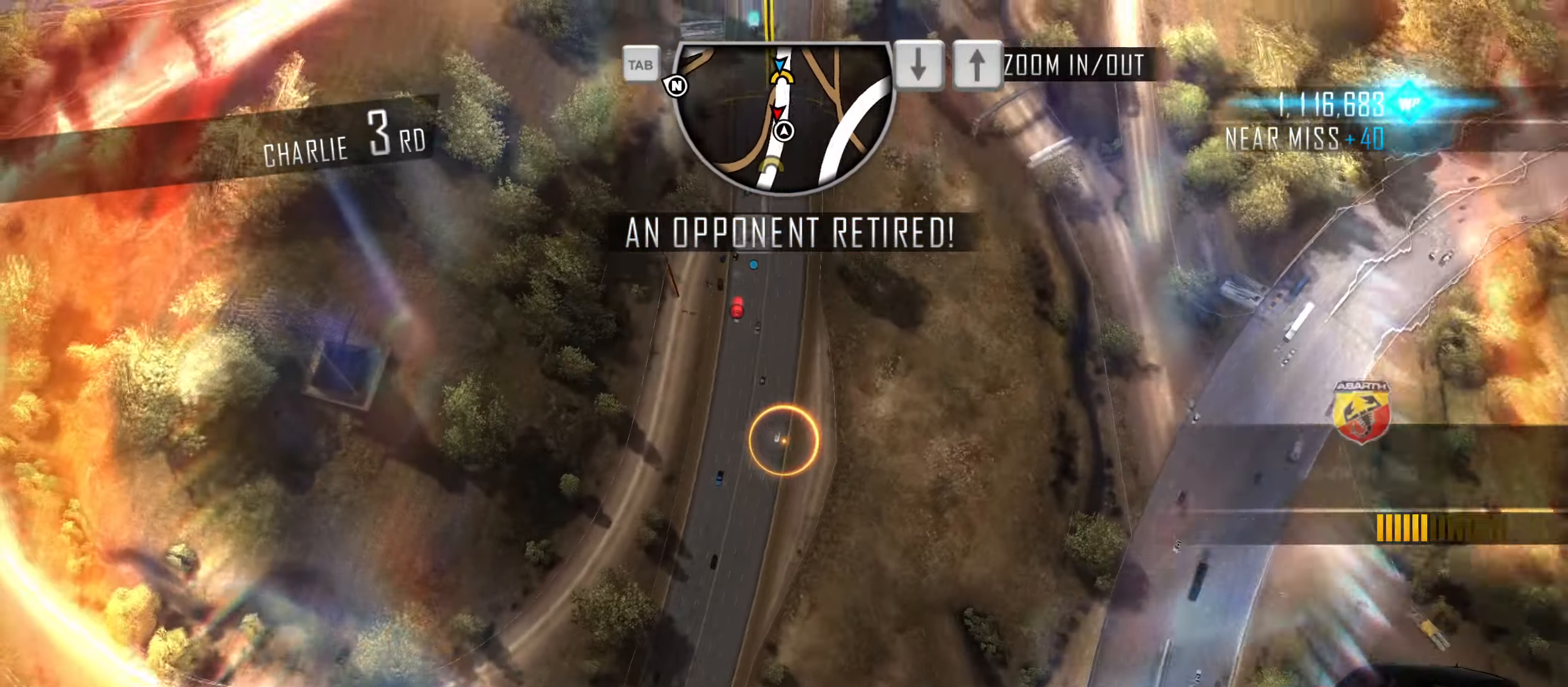
{"keys": [], "events": [[116, "a", "down"], [350, "a", "up"]]}
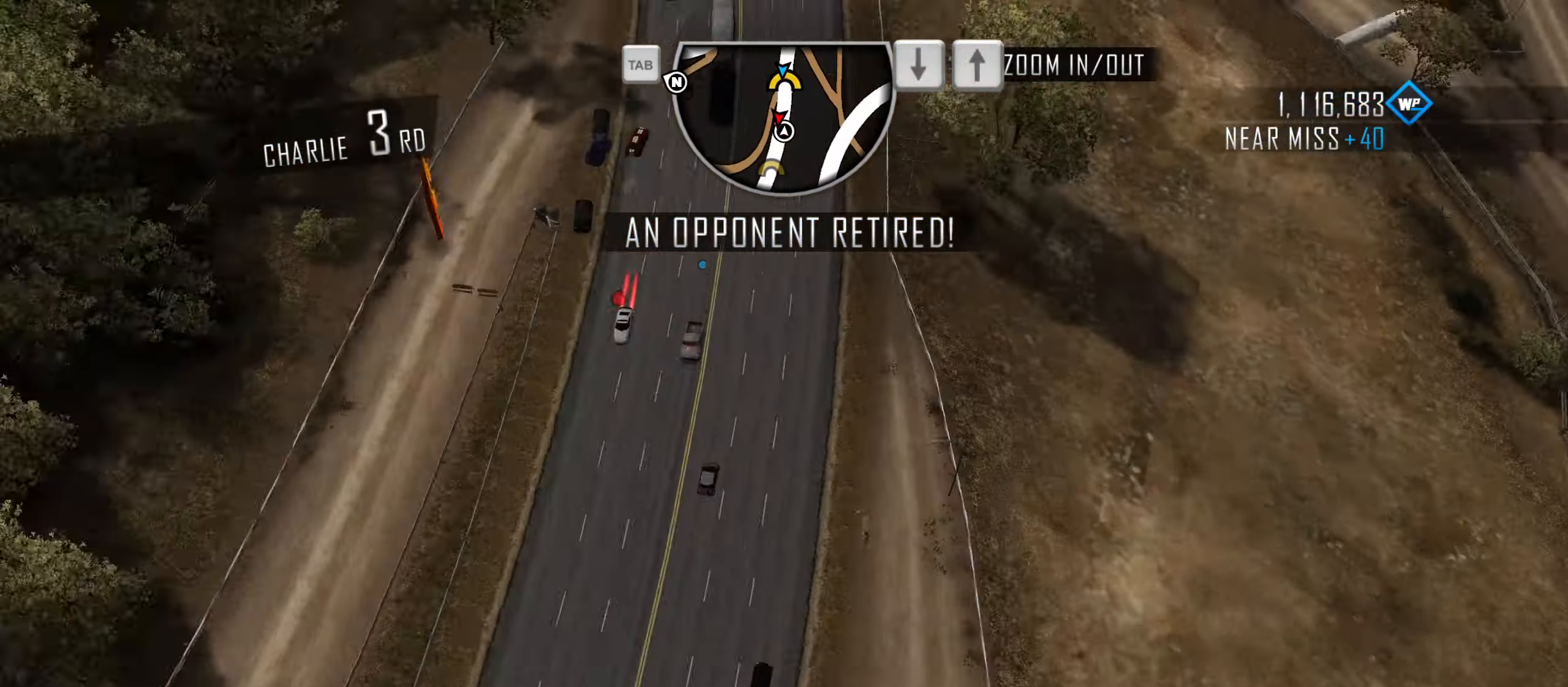
{"keys": [], "events": [[83, "q", "down"], [133, "q", "up"], [233, "q", "down"], [283, "q", "up"]]}
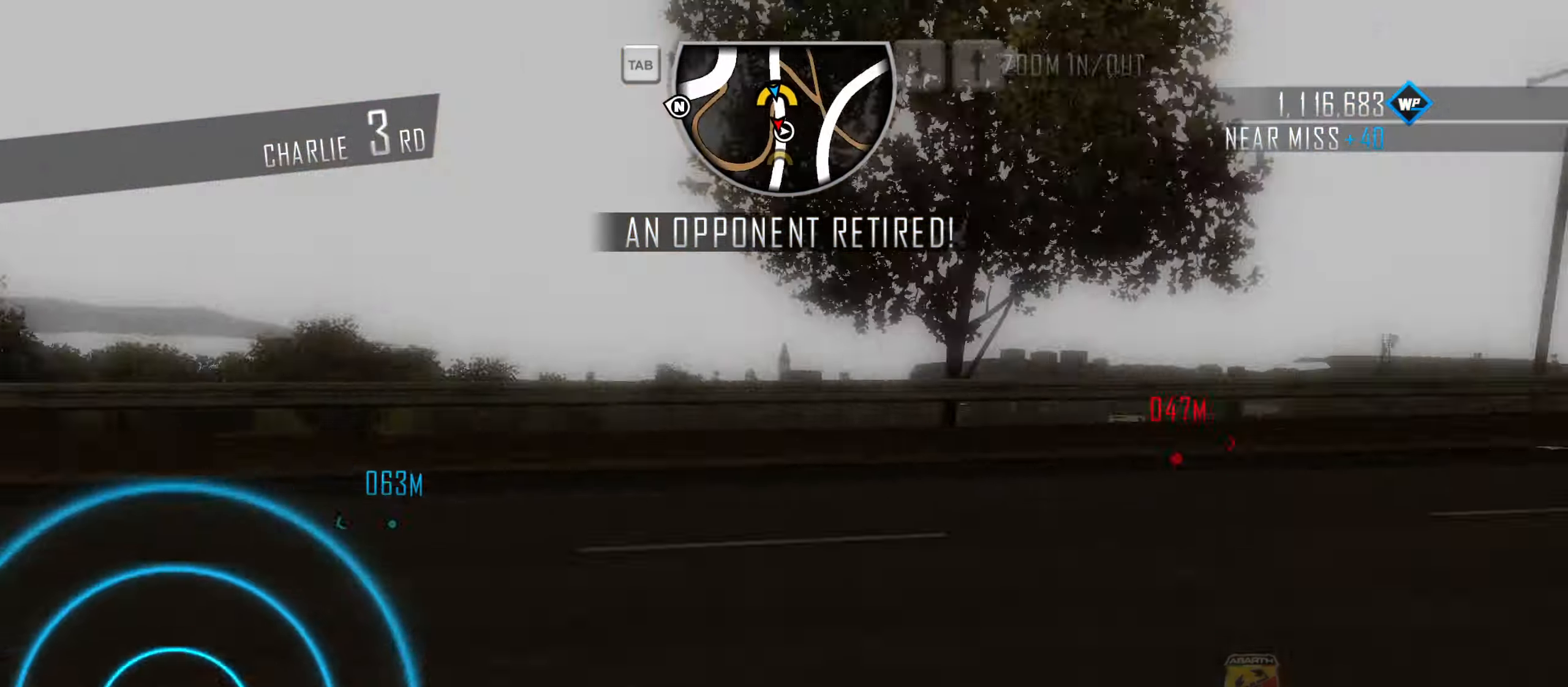
{"keys": ["a", "w"], "events": [[300, "w", "down"], [483, "a", "down"]]}
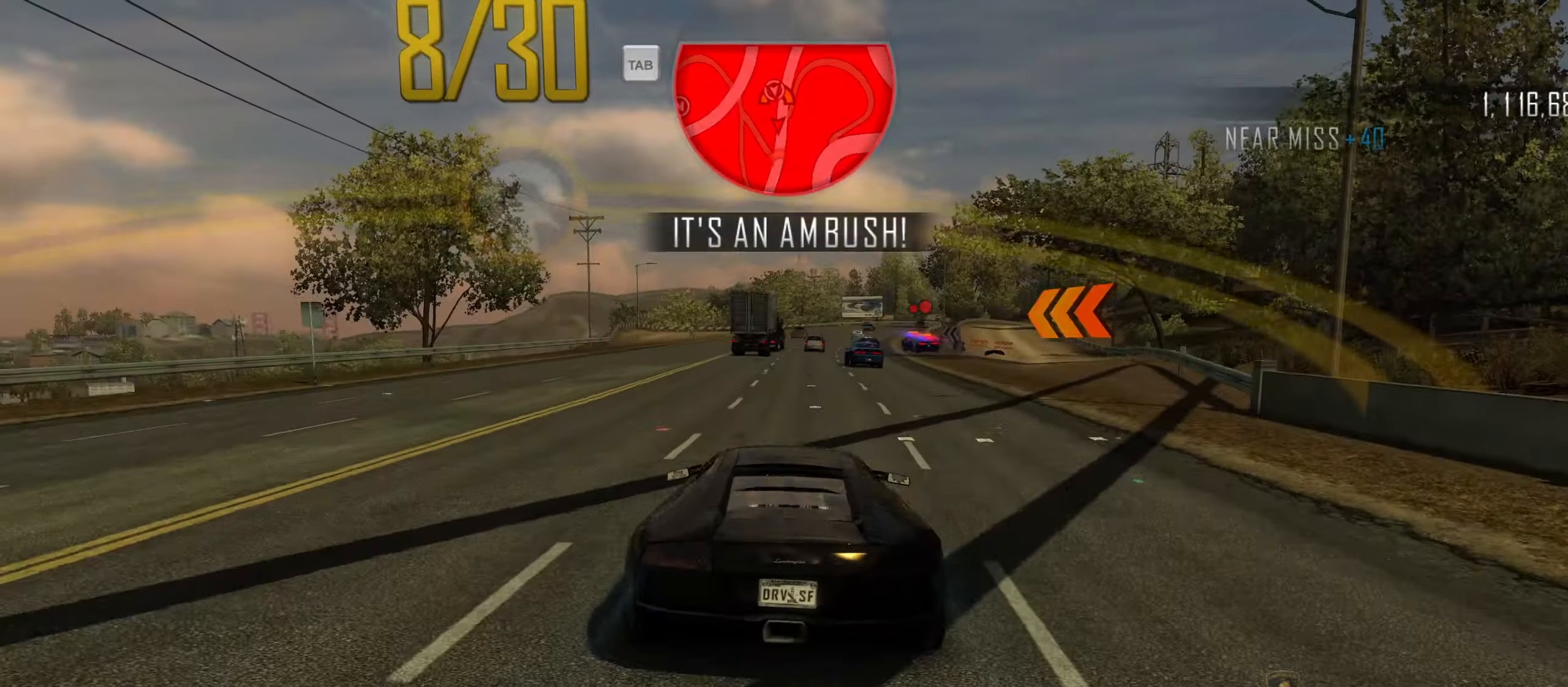
{"keys": [], "events": [[83, "a", "up"], [167, "w", "up"]]}
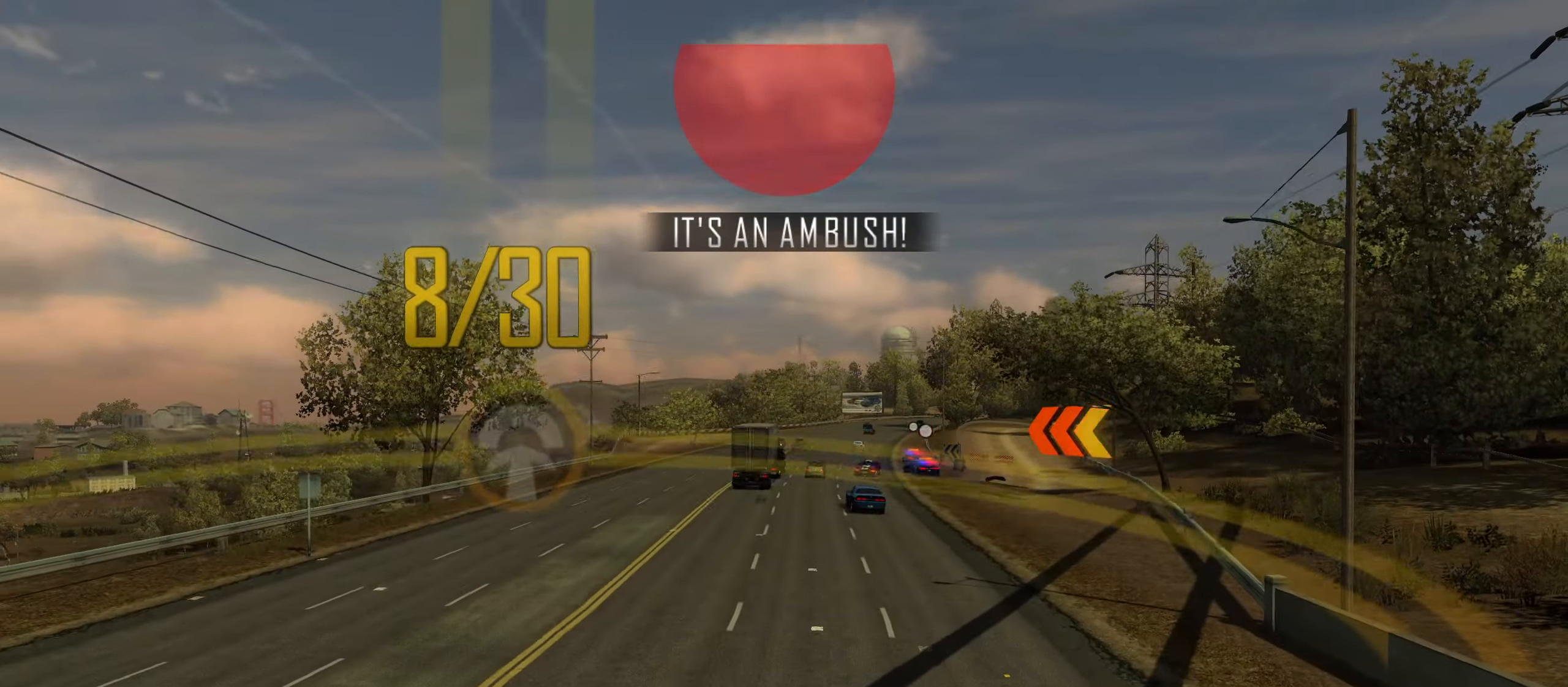
{"keys": [], "events": []}
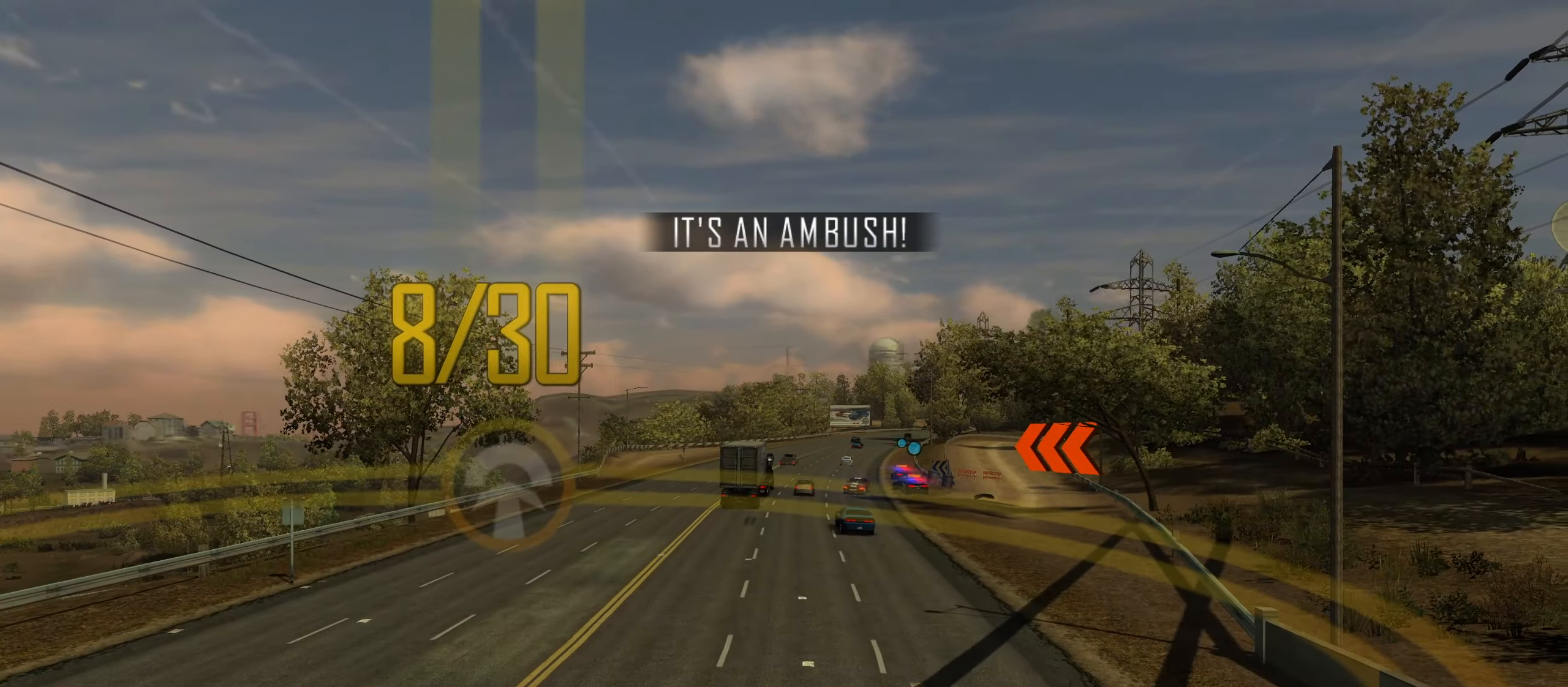
{"keys": [], "events": []}
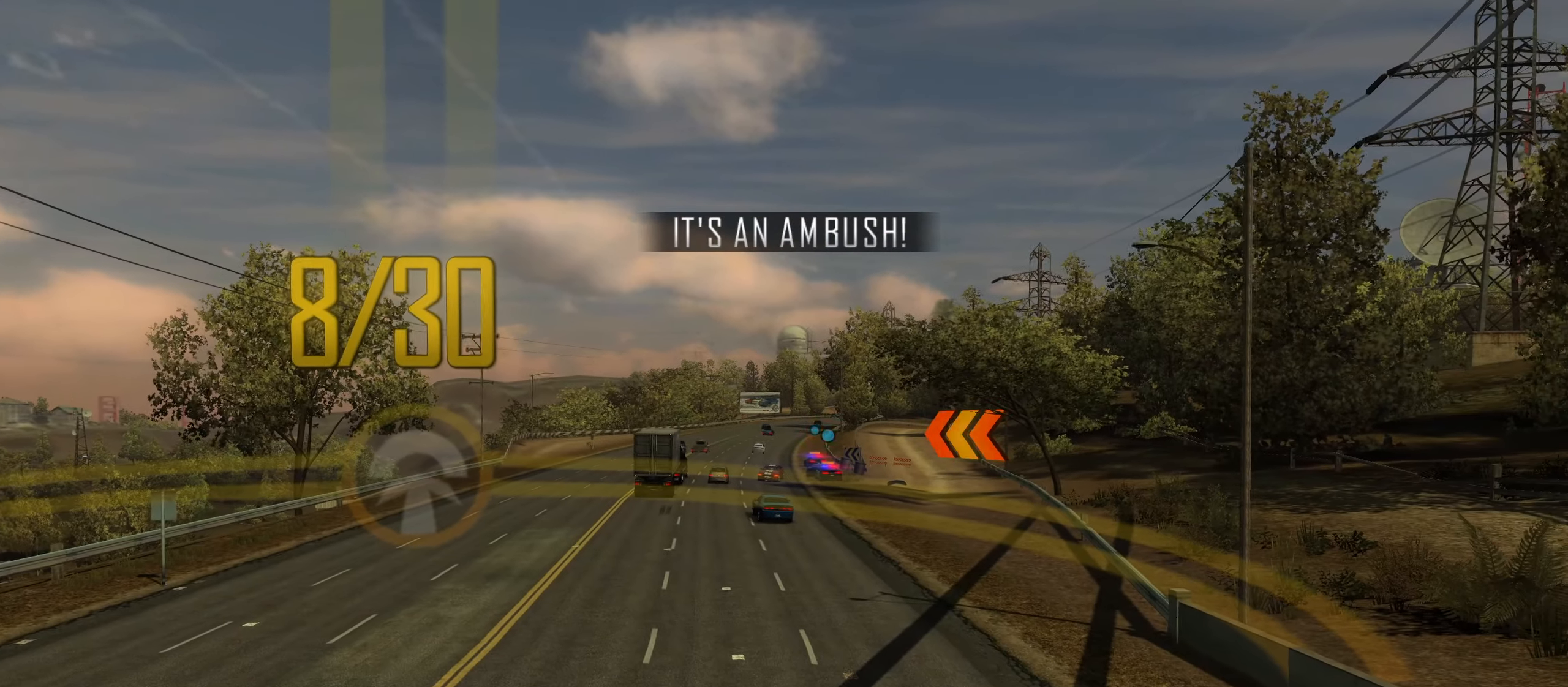
{"keys": [], "events": []}
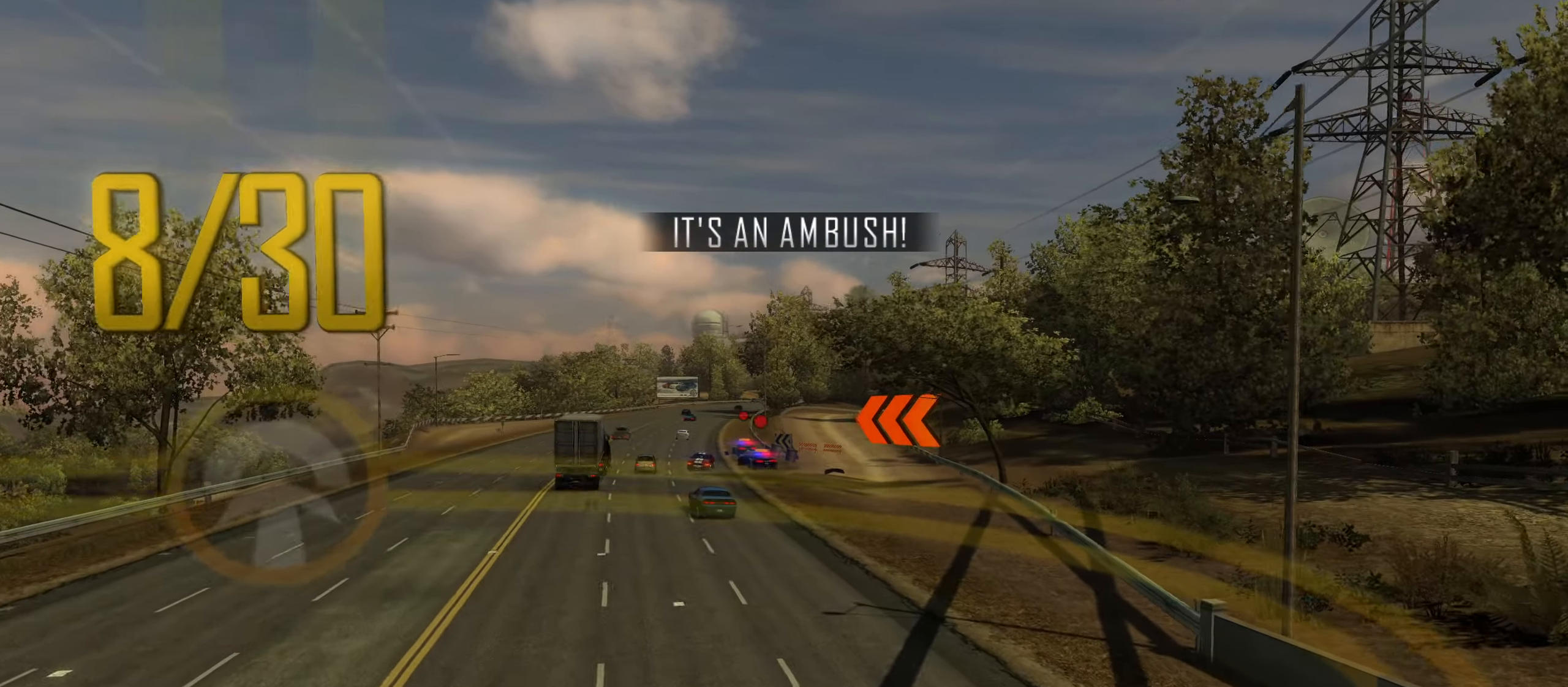
{"keys": ["w"], "events": [[267, "w", "down"]]}
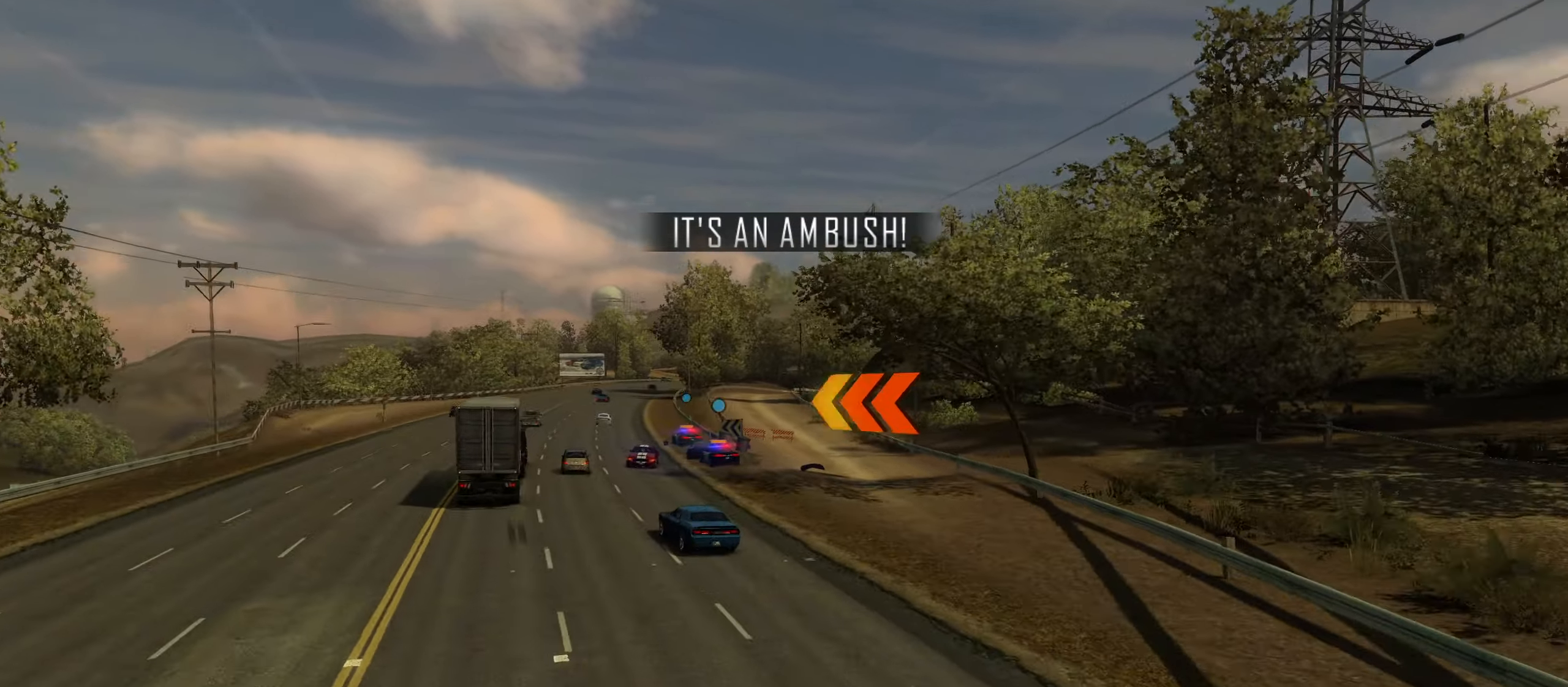
{"keys": ["w"], "events": []}
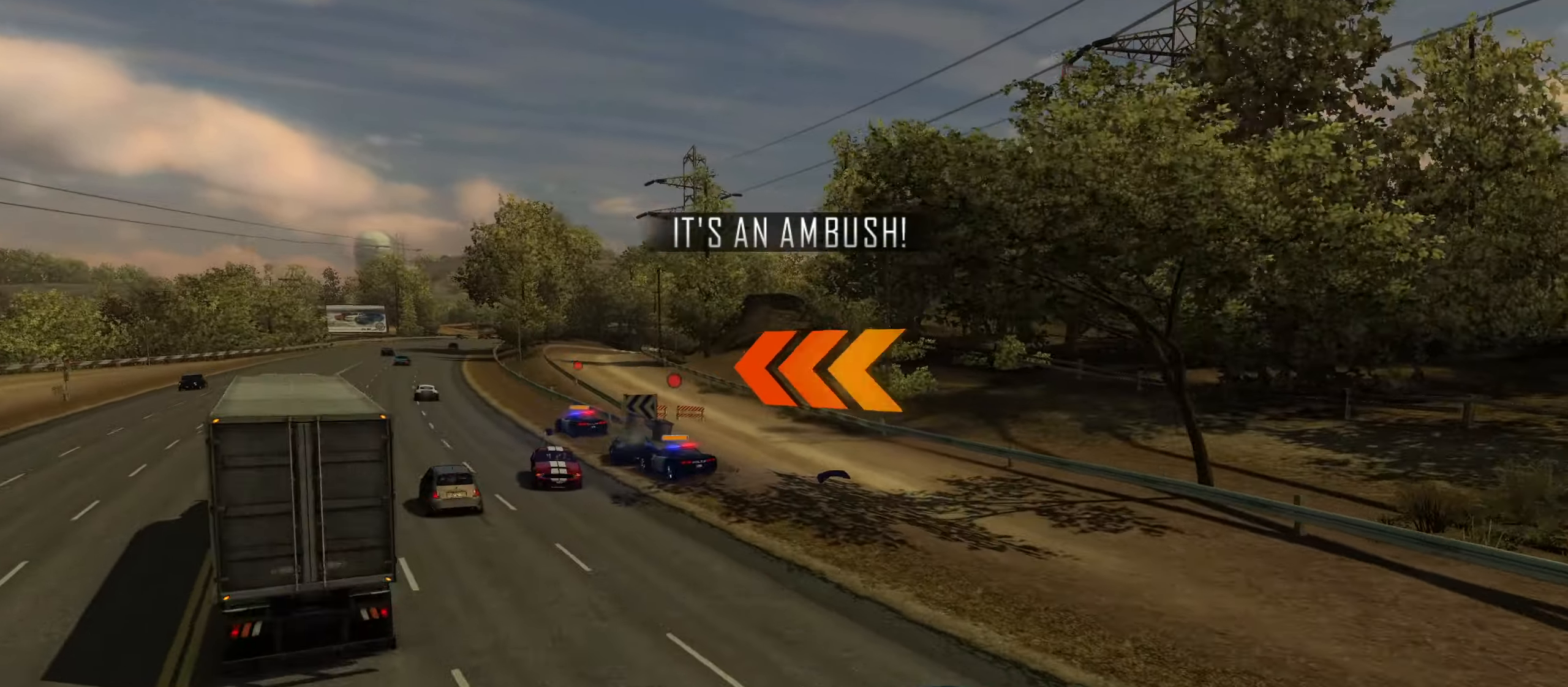
{"keys": ["w"], "events": []}
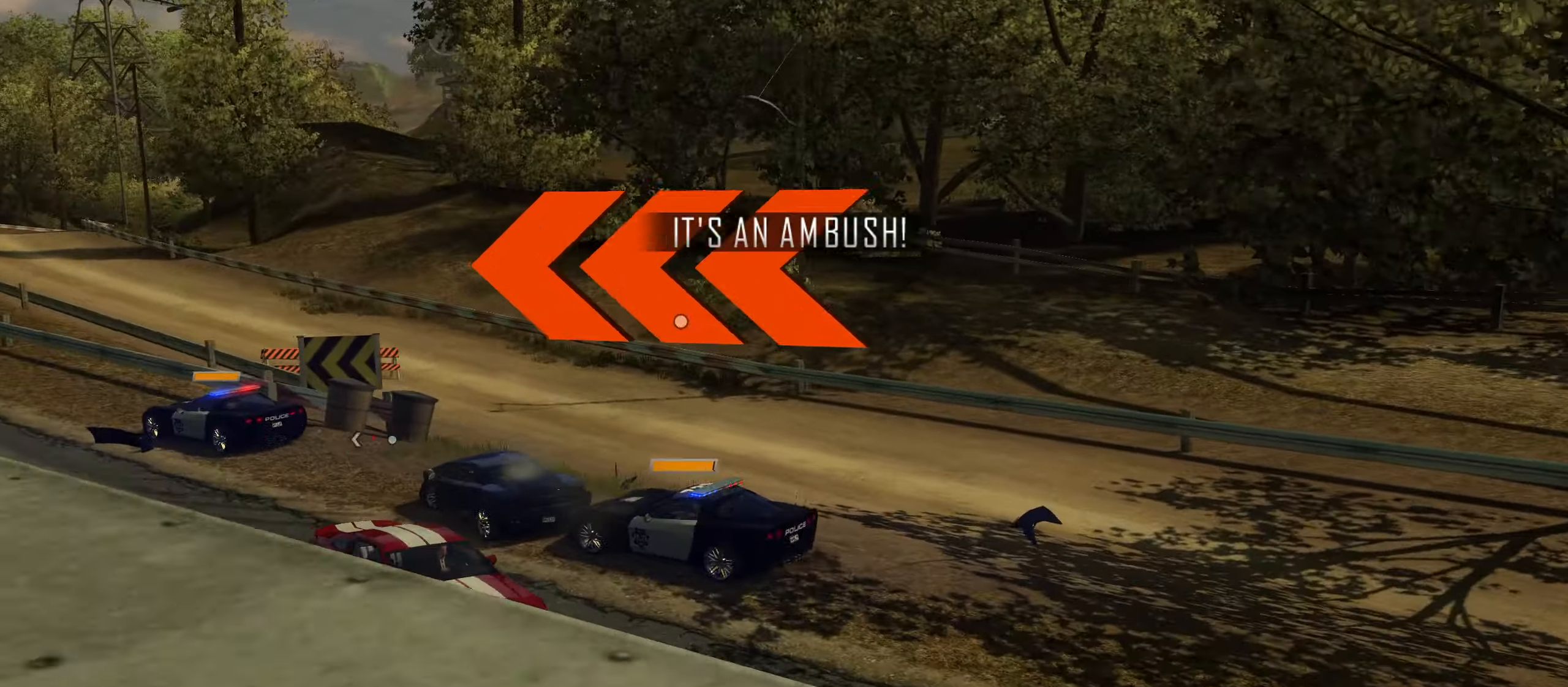
{"keys": [], "events": [[233, "w", "up"]]}
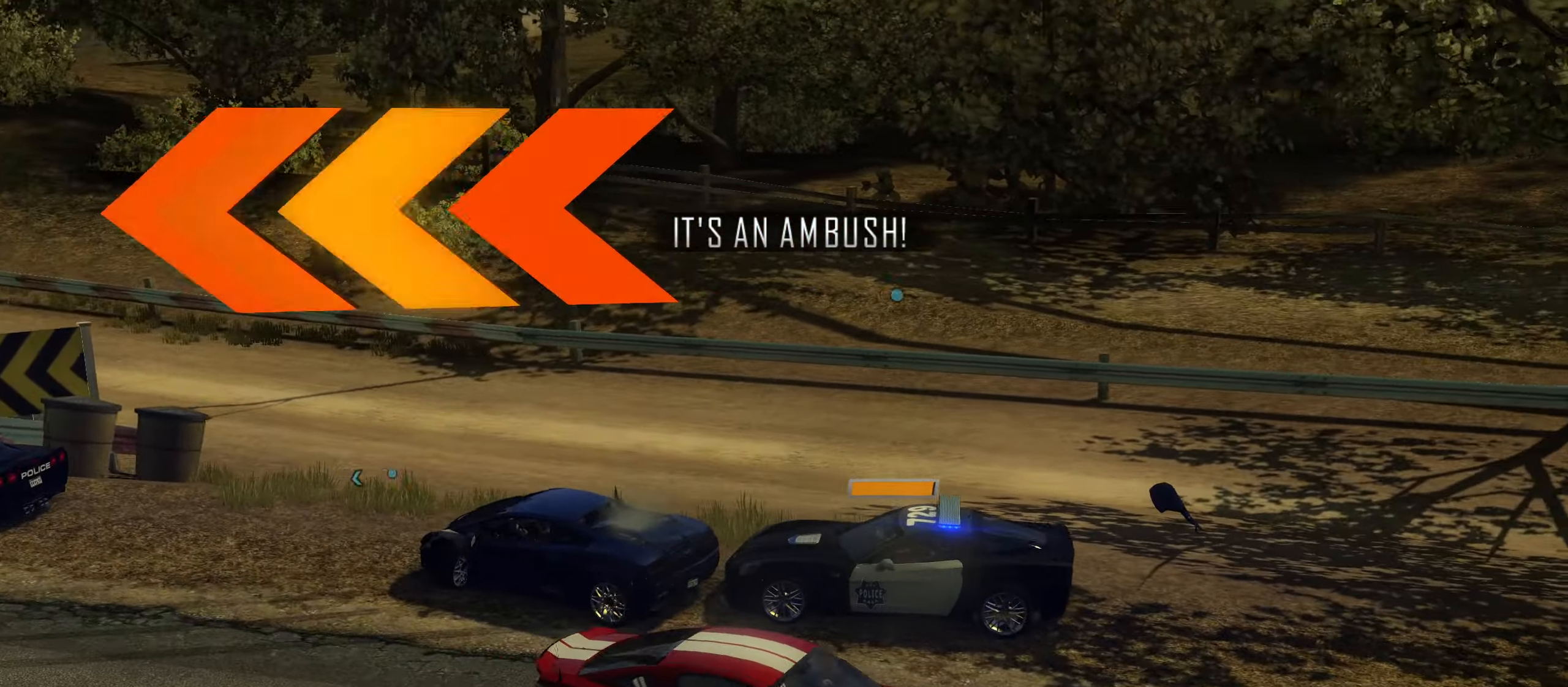
{"keys": ["q"], "events": [[433, "q", "down"]]}
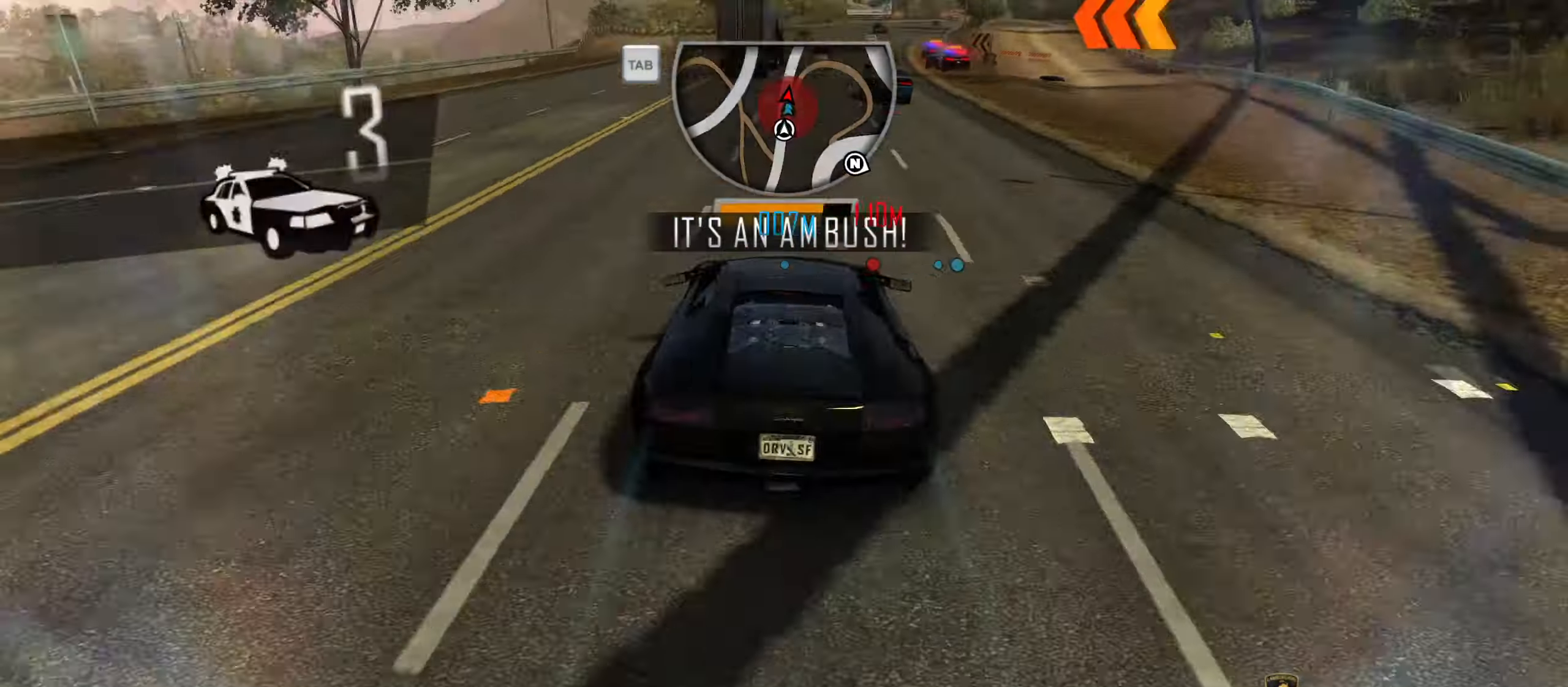
{"keys": ["down"], "events": [[33, "q", "up"], [500, "down", "down"]]}
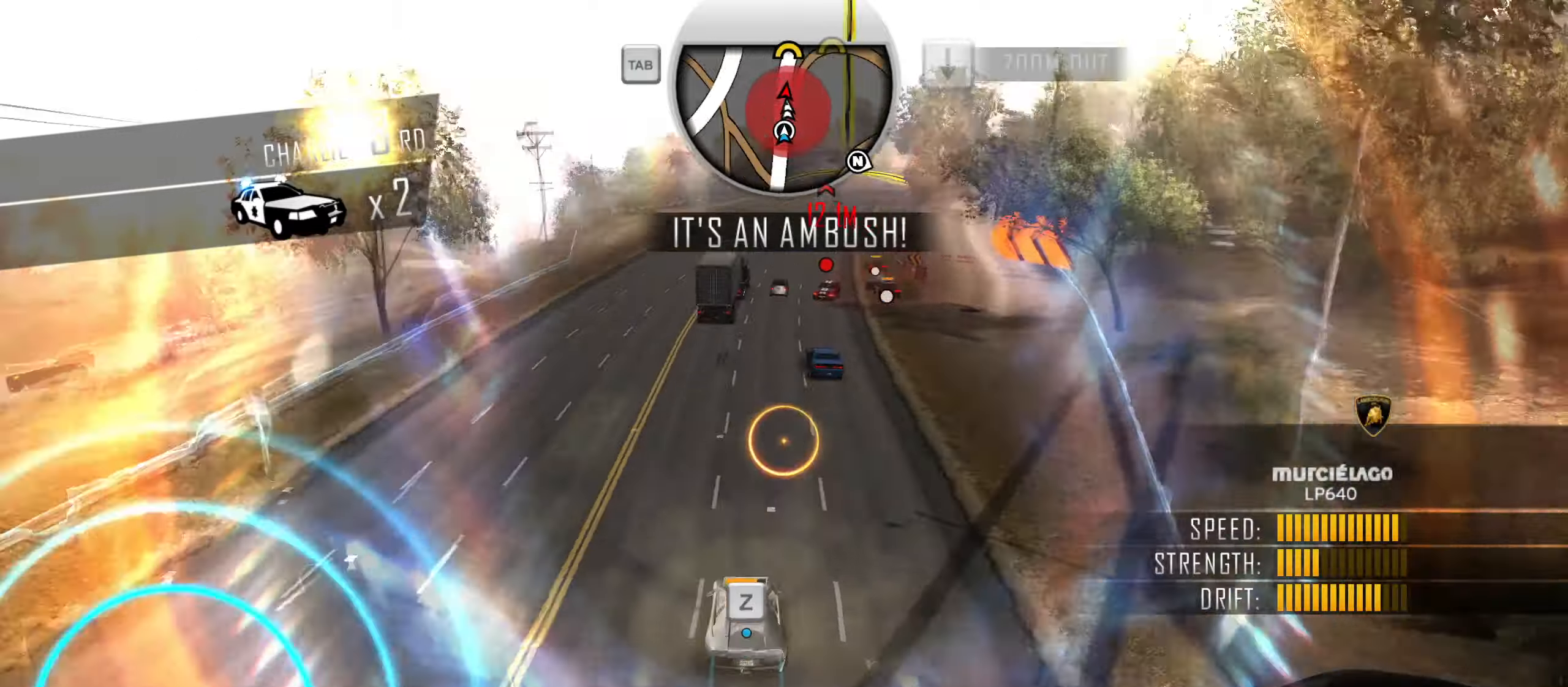
{"keys": [], "events": [[34, "down", "up"], [84, "down", "down"], [184, "down", "up"], [284, "up", "down"], [317, "up", "up"]]}
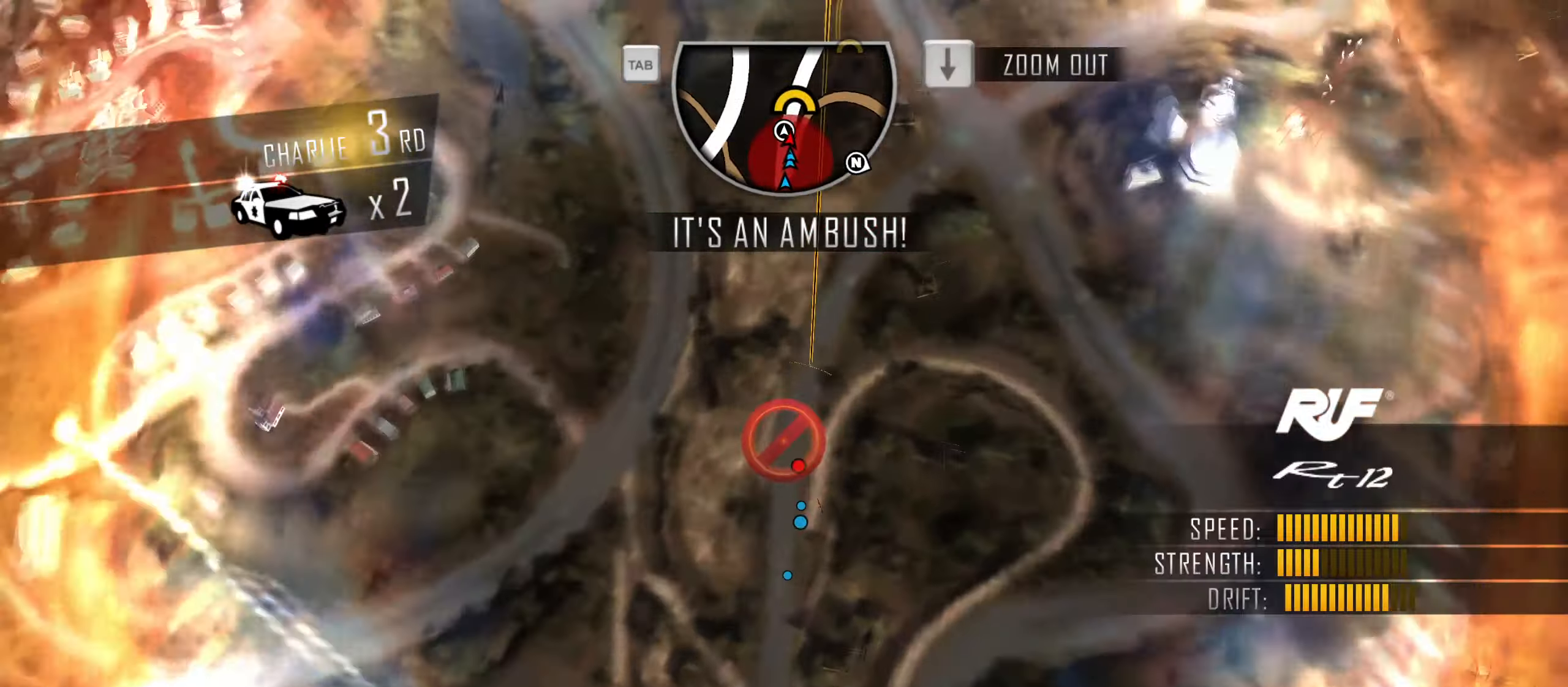
{"keys": [], "events": []}
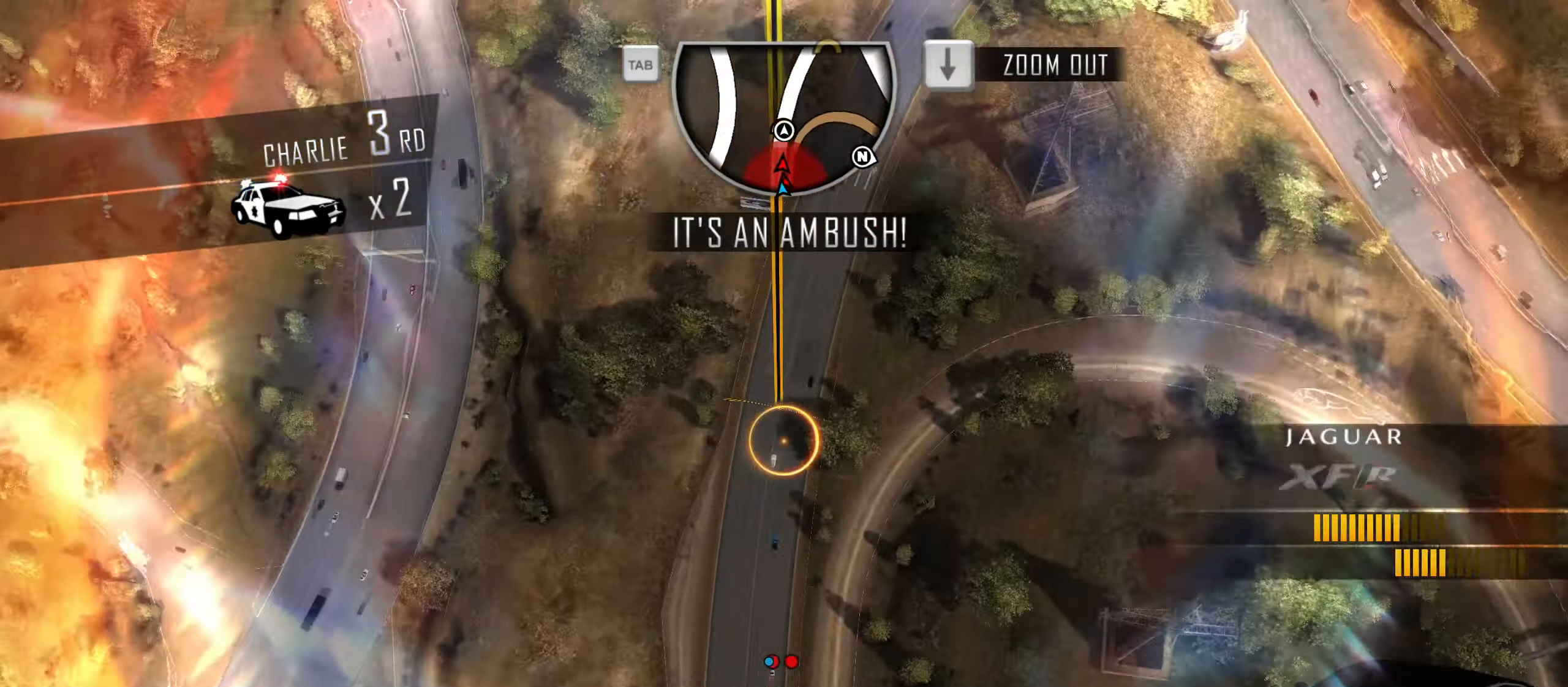
{"keys": [], "events": []}
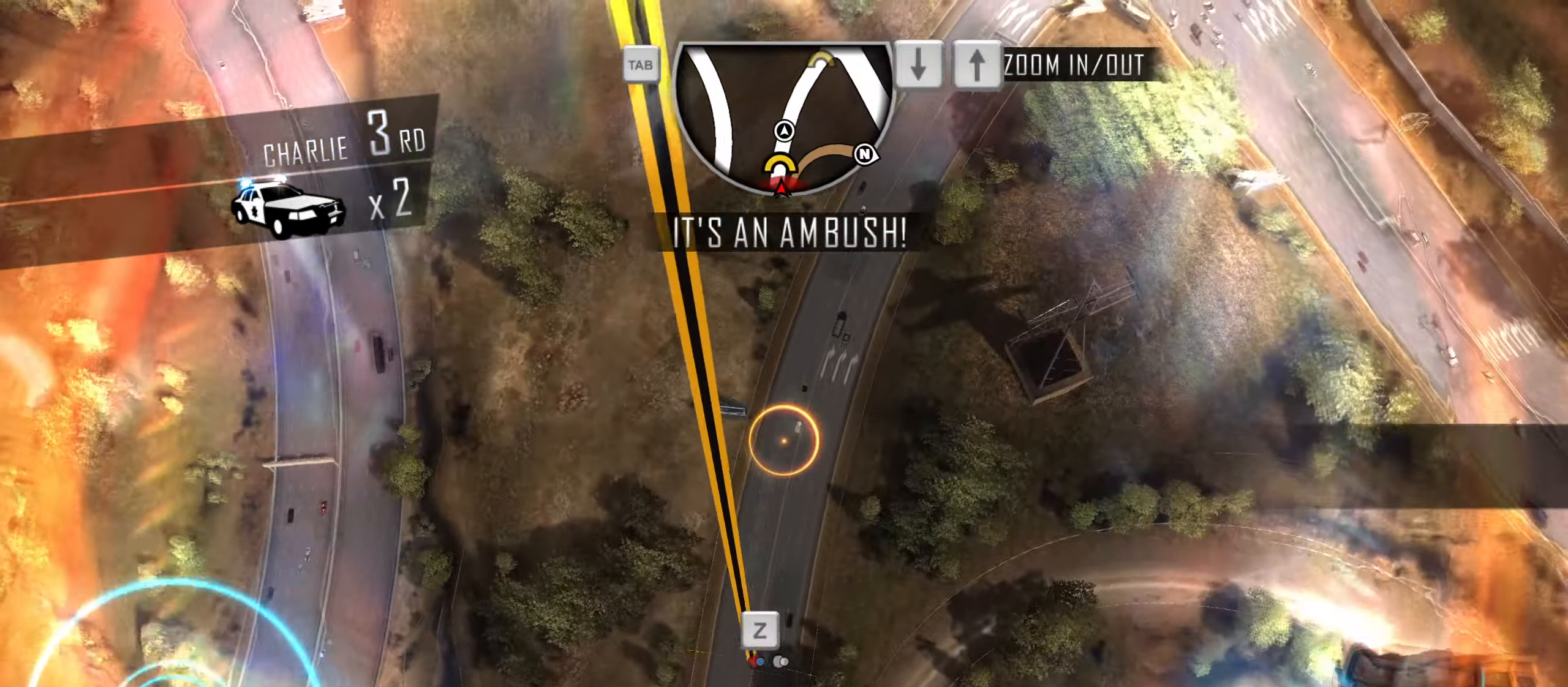
{"keys": [], "events": []}
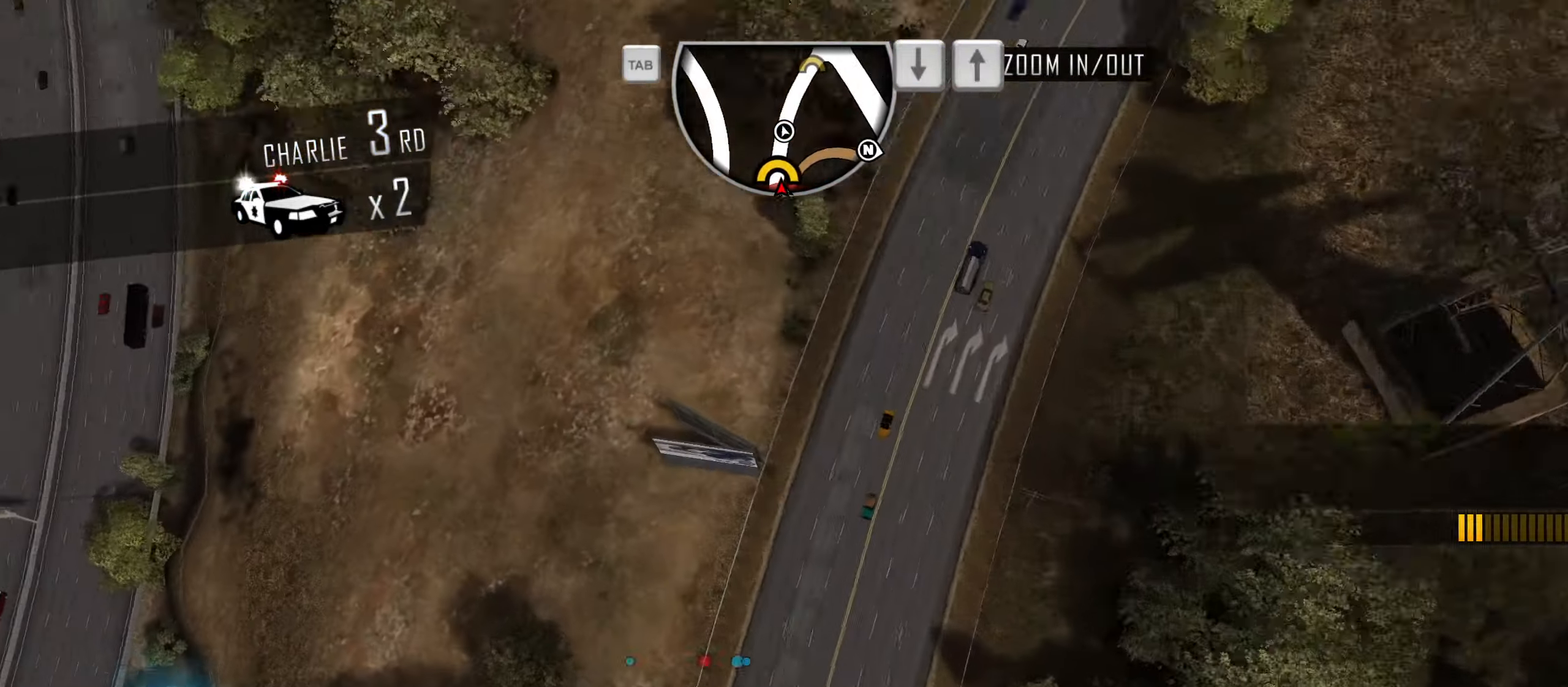
{"keys": ["a", "caps_lock"], "events": [[200, "a", "down"], [334, "caps_lock", "down"]]}
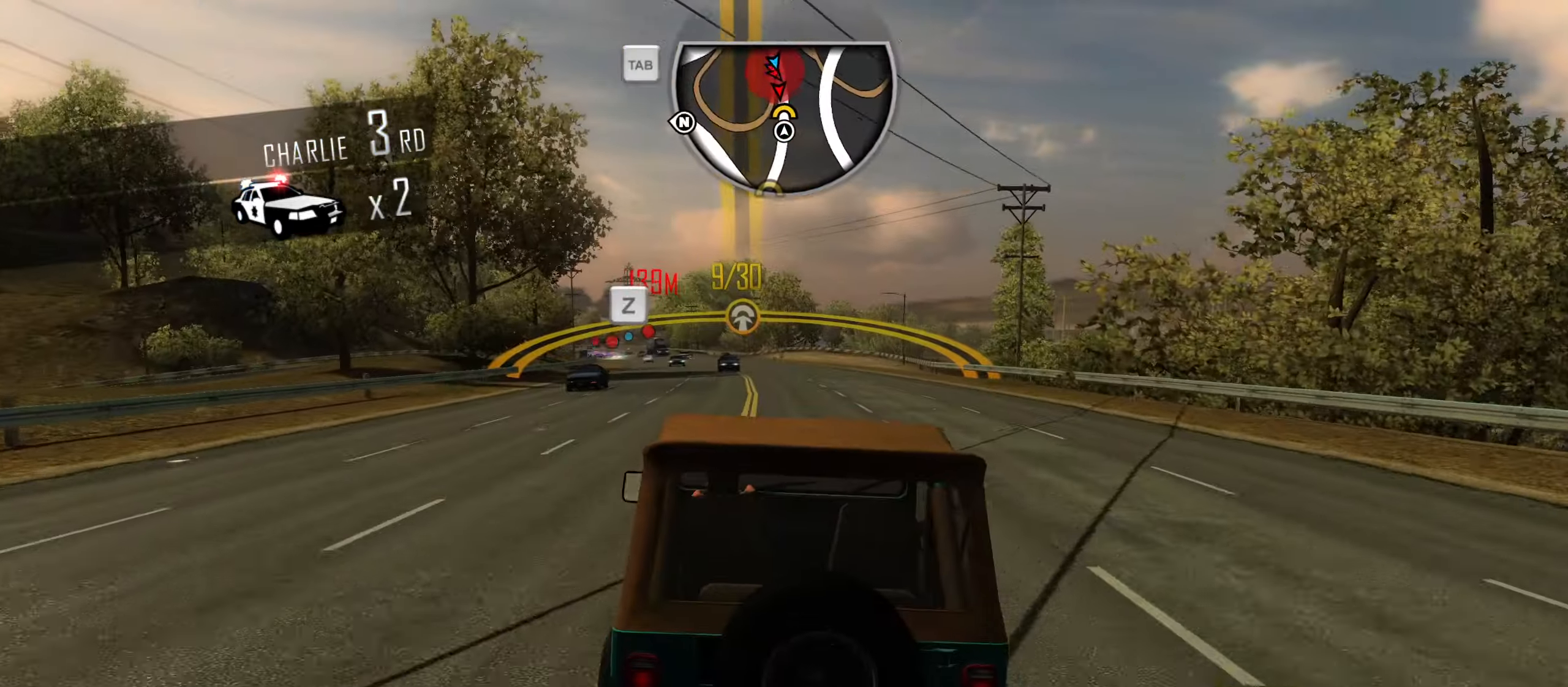
{"keys": ["caps_lock", "w"], "events": [[67, "a", "up"], [117, "a", "down"], [217, "a", "up"], [267, "w", "down"]]}
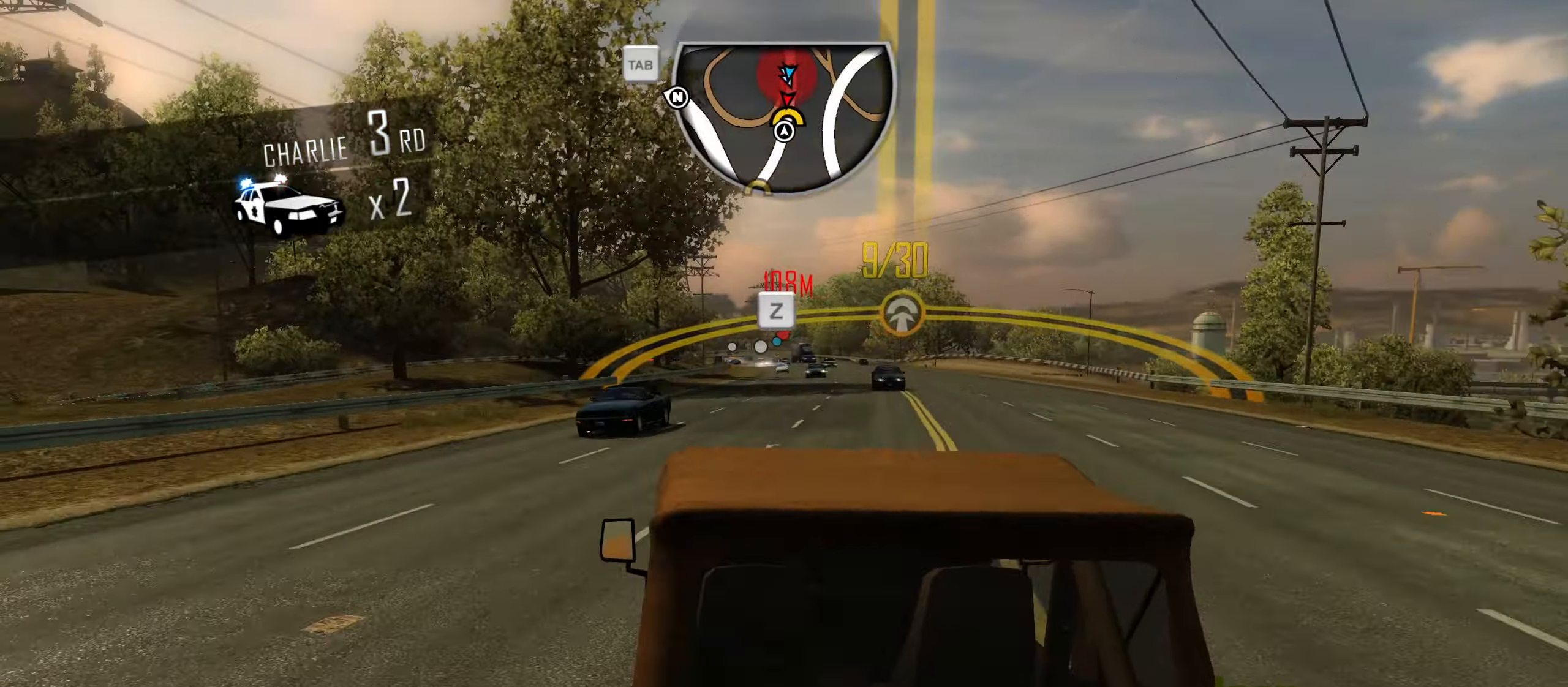
{"keys": ["caps_lock", "w"], "events": [[84, "d", "down"], [234, "d", "up"]]}
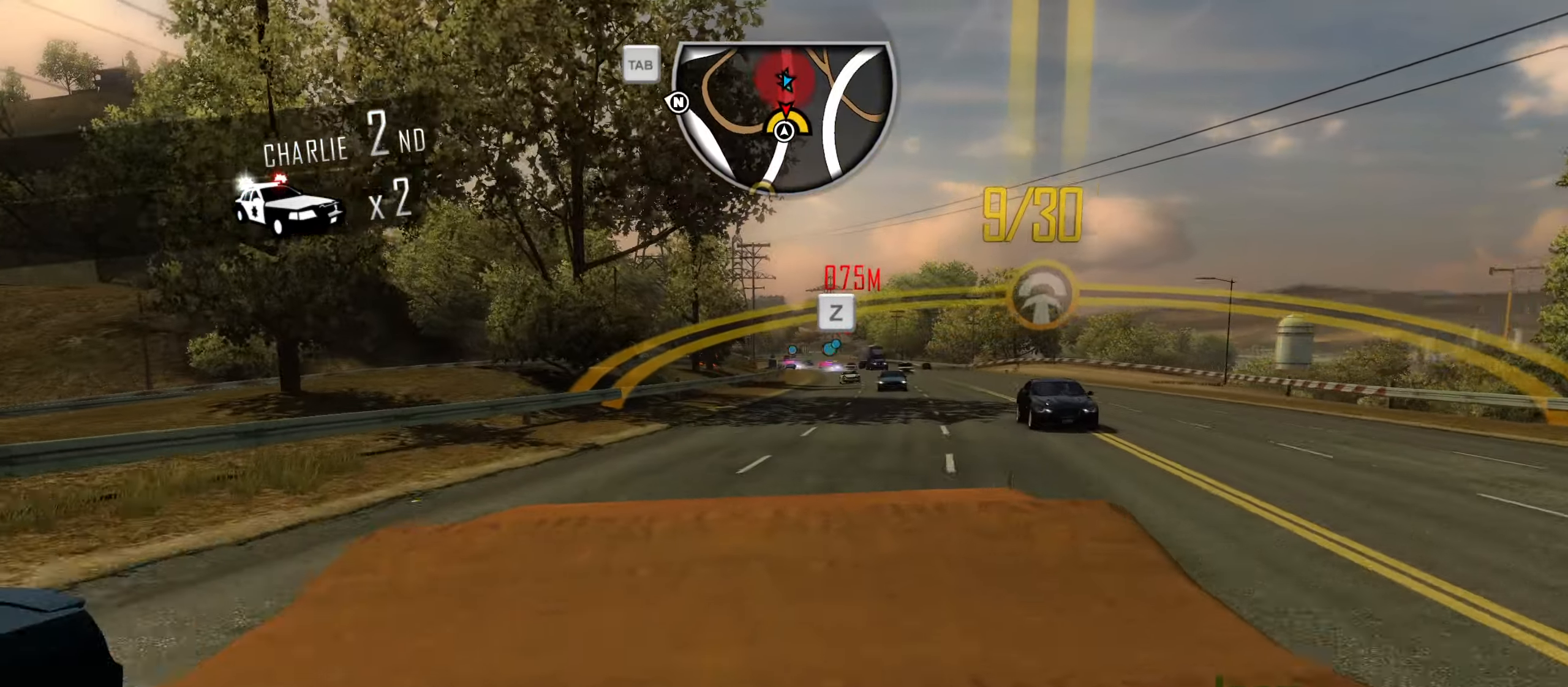
{"keys": ["caps_lock", "d", "w"], "events": [[17, "d", "down"], [150, "d", "up"], [250, "d", "down"]]}
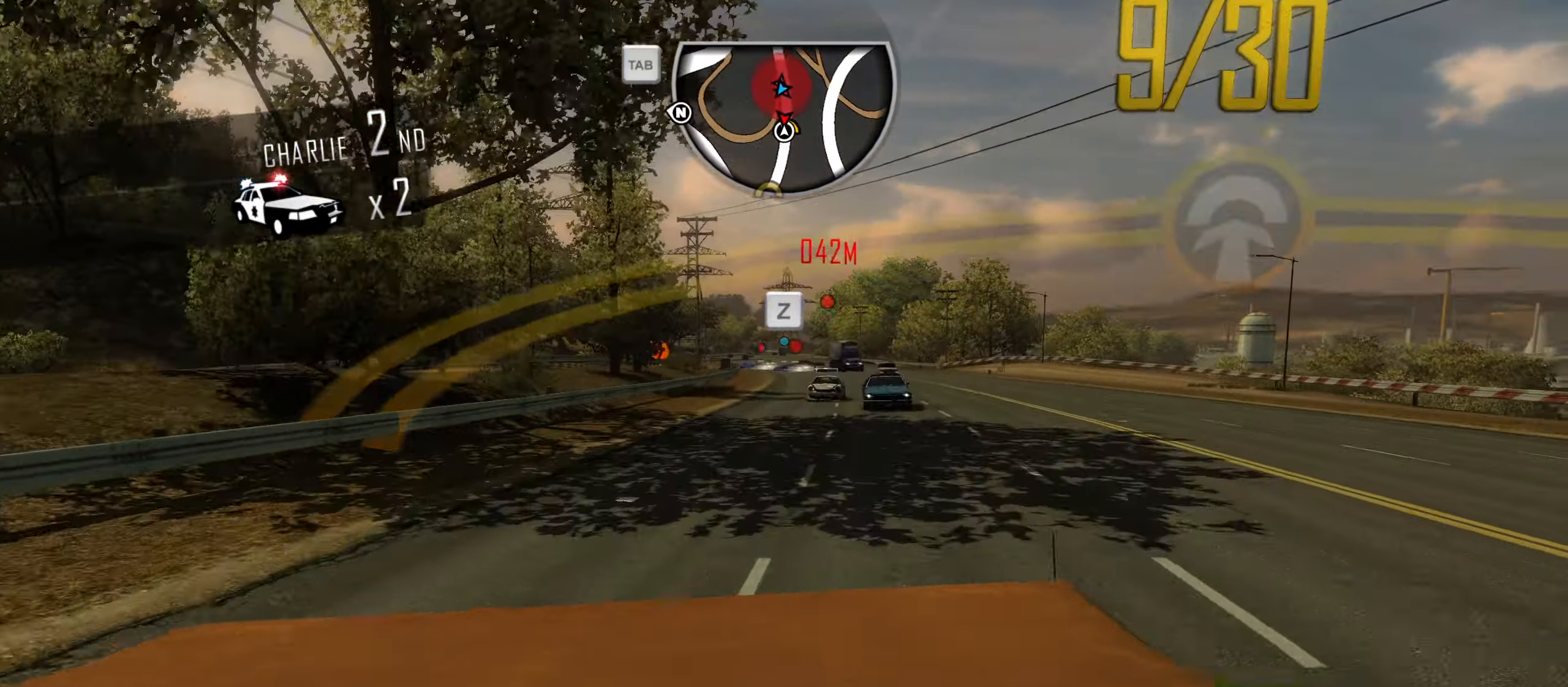
{"keys": ["a", "caps_lock", "space", "w"], "events": [[17, "a", "down"], [17, "d", "up"], [267, "space", "down"]]}
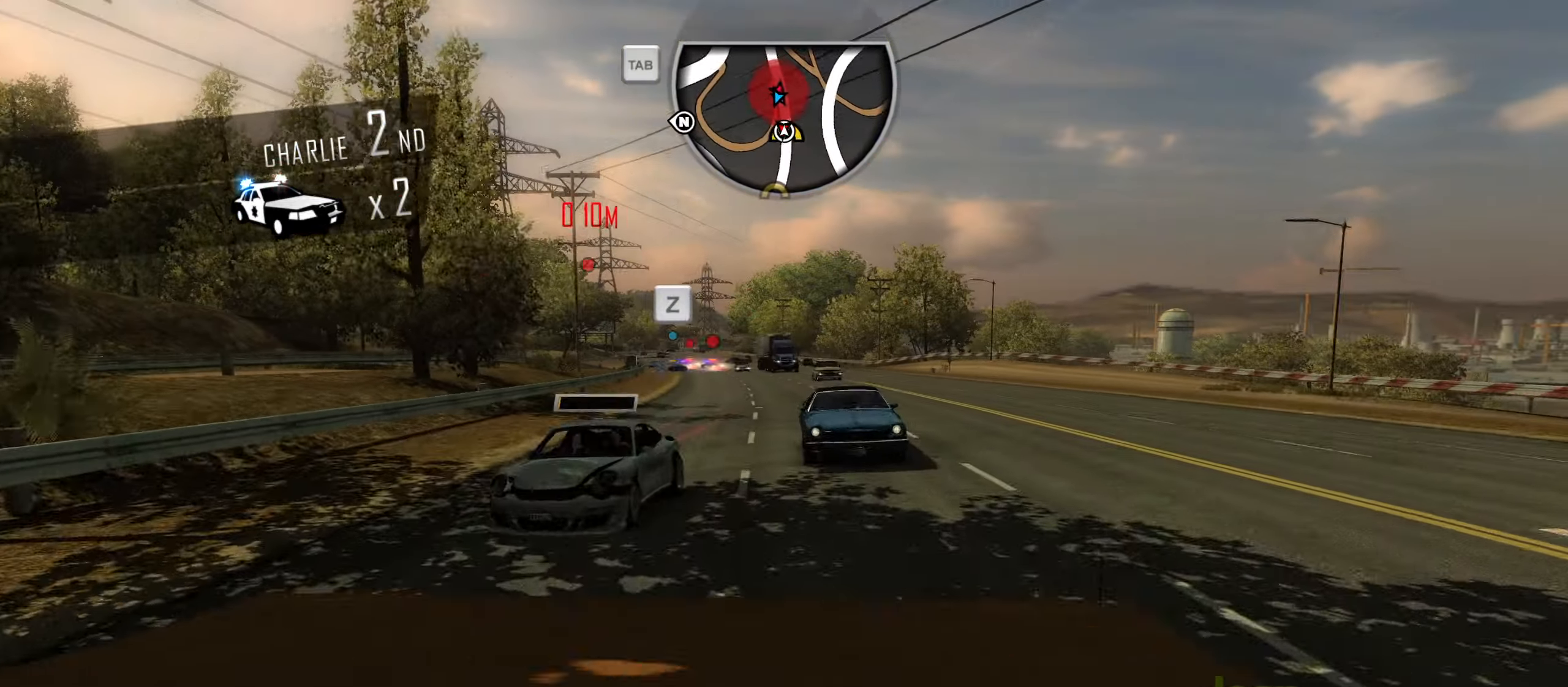
{"keys": ["down"], "events": [[34, "a", "up"], [34, "caps_lock", "up"], [34, "space", "up"], [84, "w", "up"], [134, "q", "down"], [184, "q", "up"], [416, "down", "down"]]}
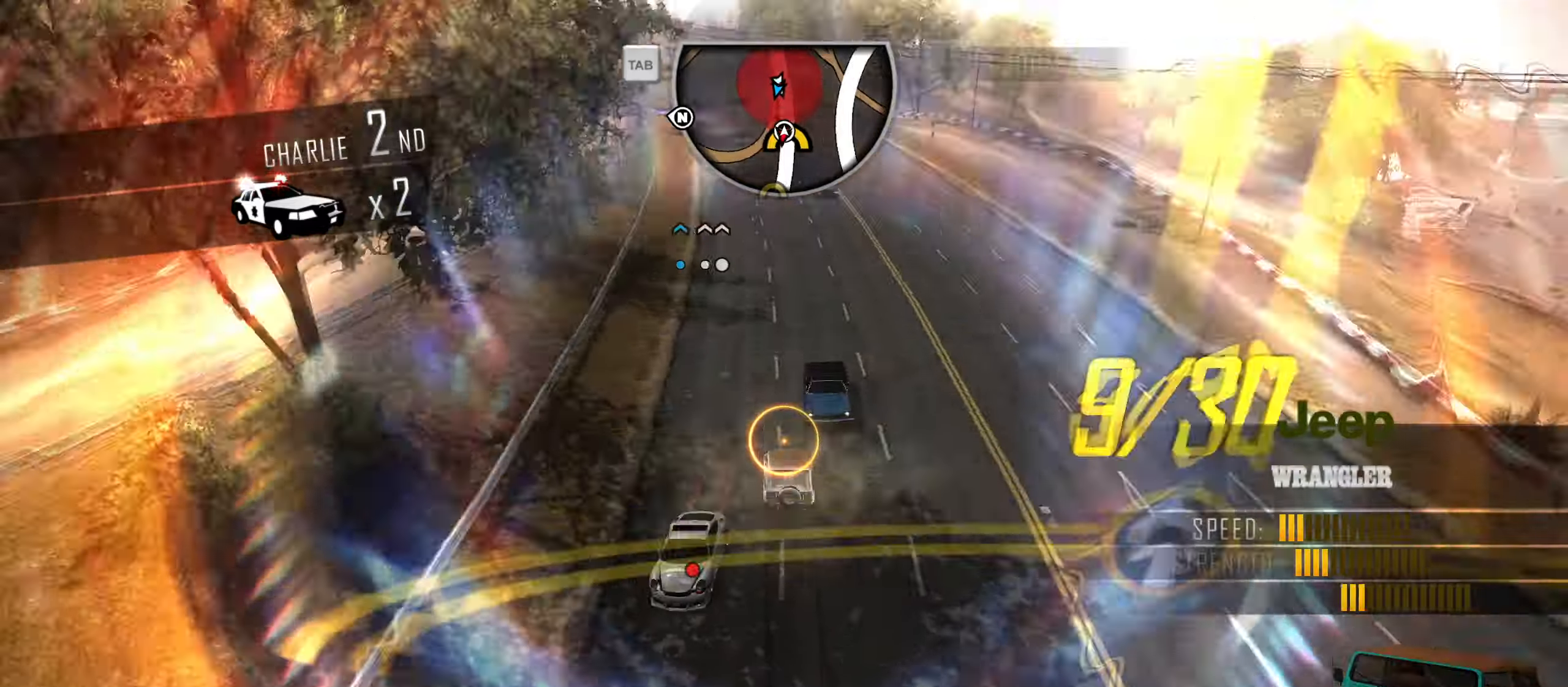
{"keys": [], "events": [[16, "down", "up"], [66, "down", "down"], [150, "down", "up"], [250, "up", "down"], [283, "up", "up"]]}
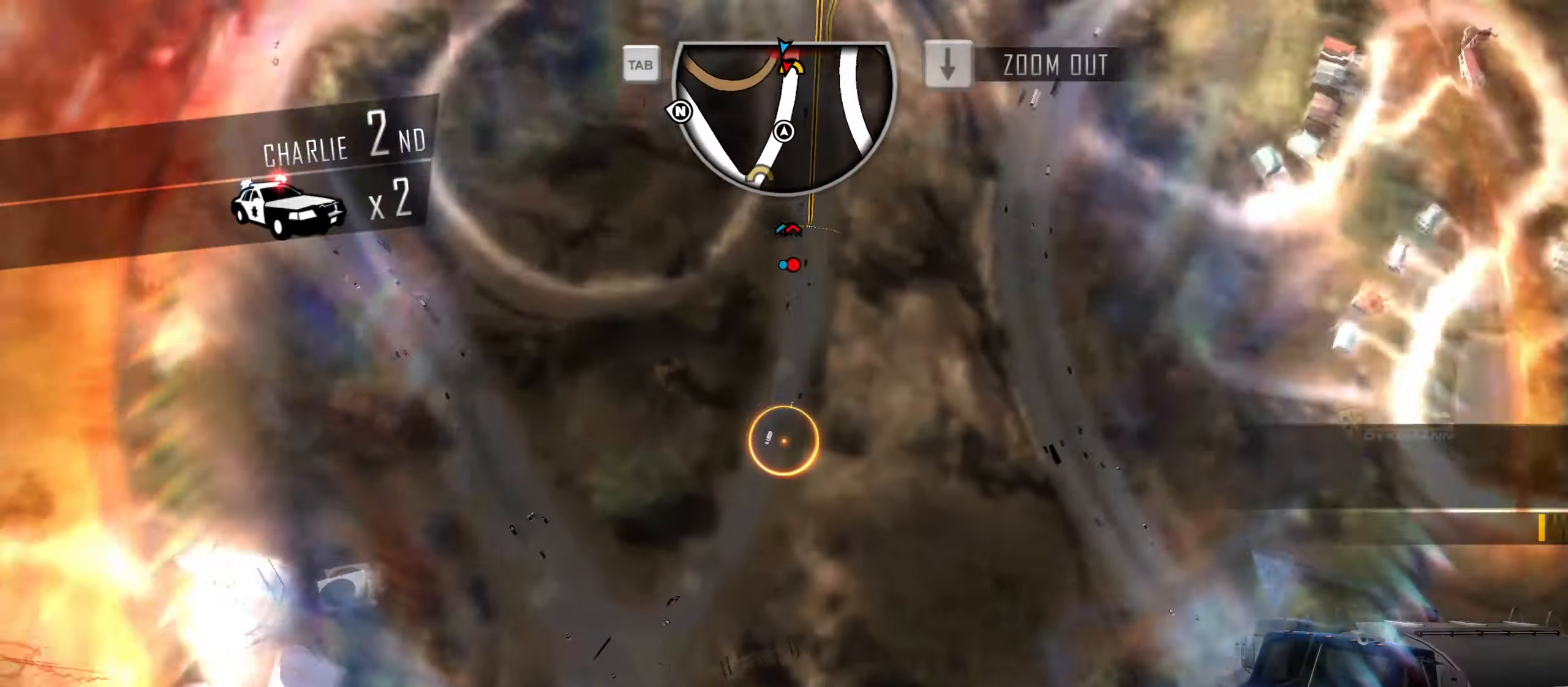
{"keys": [], "events": []}
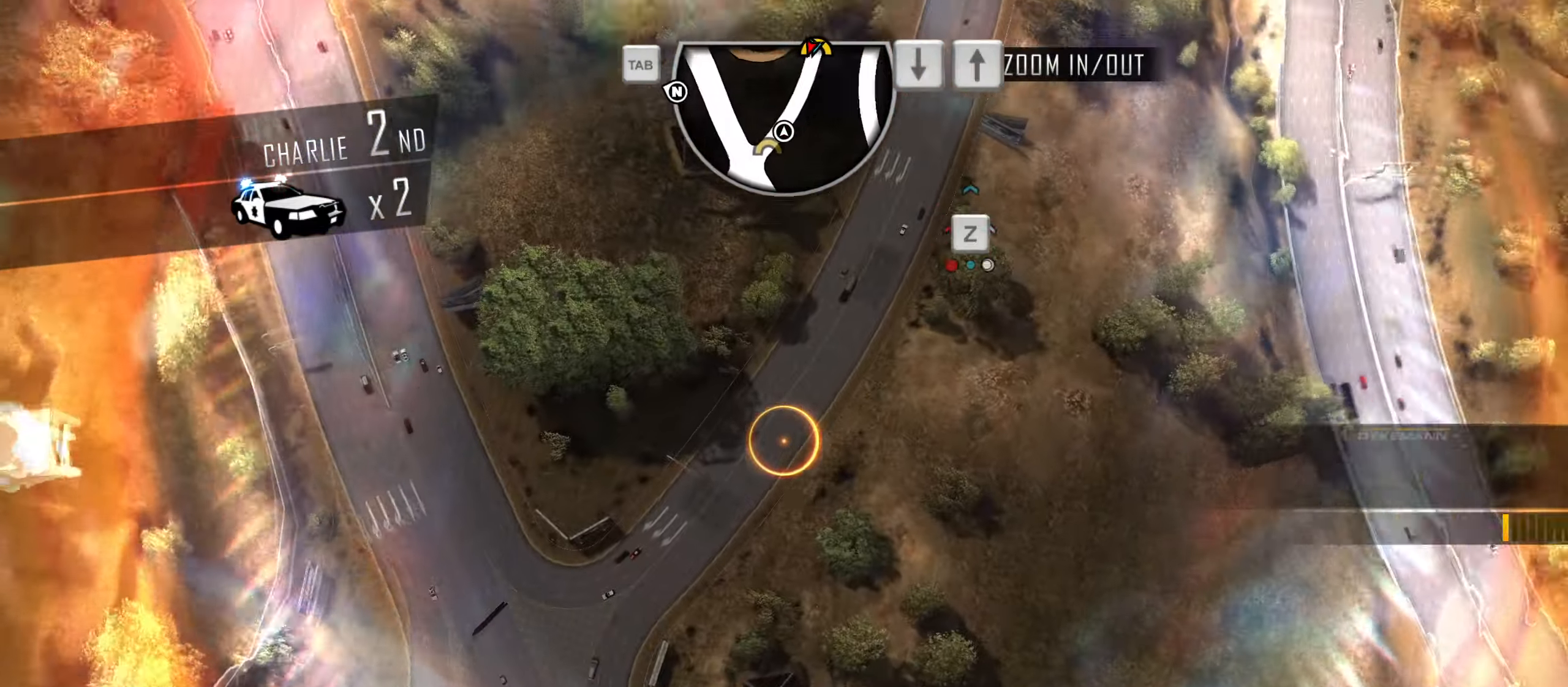
{"keys": [], "events": []}
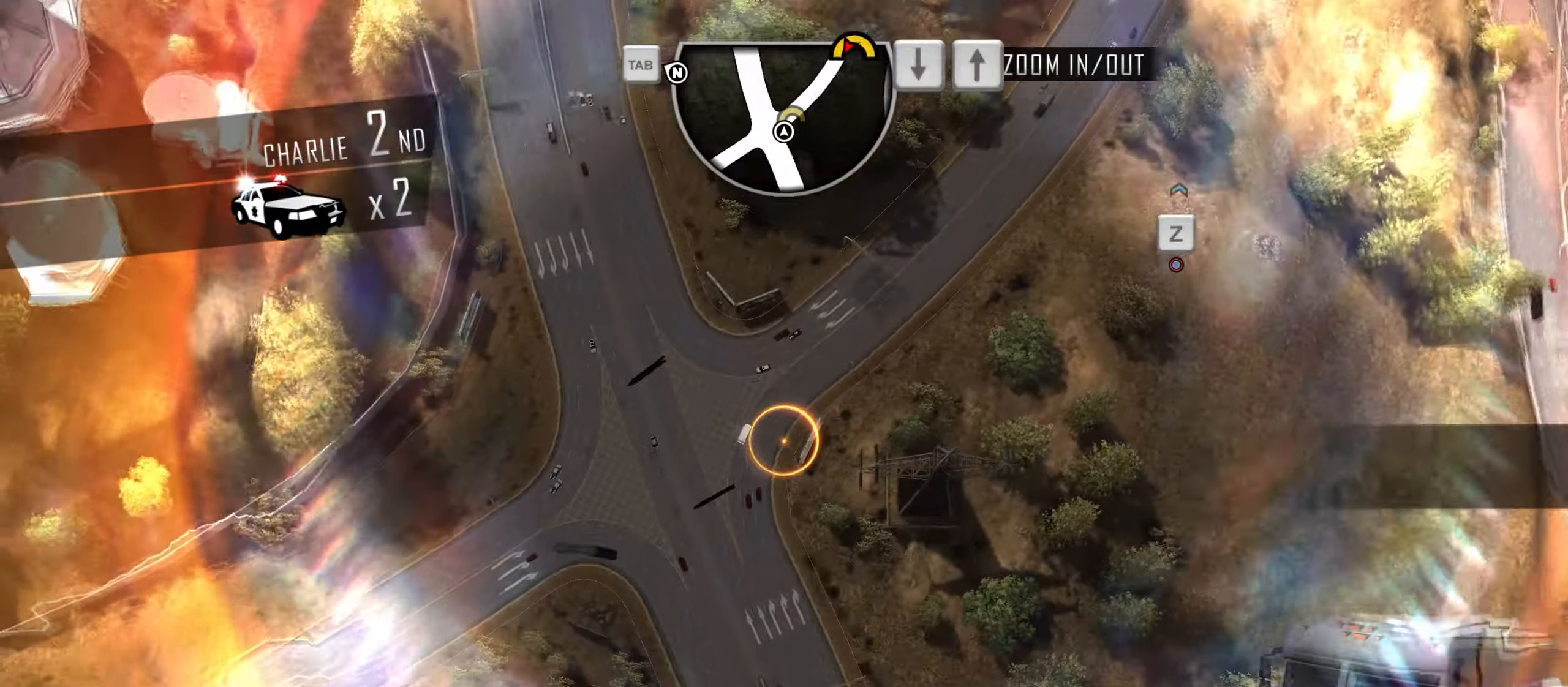
{"keys": [], "events": []}
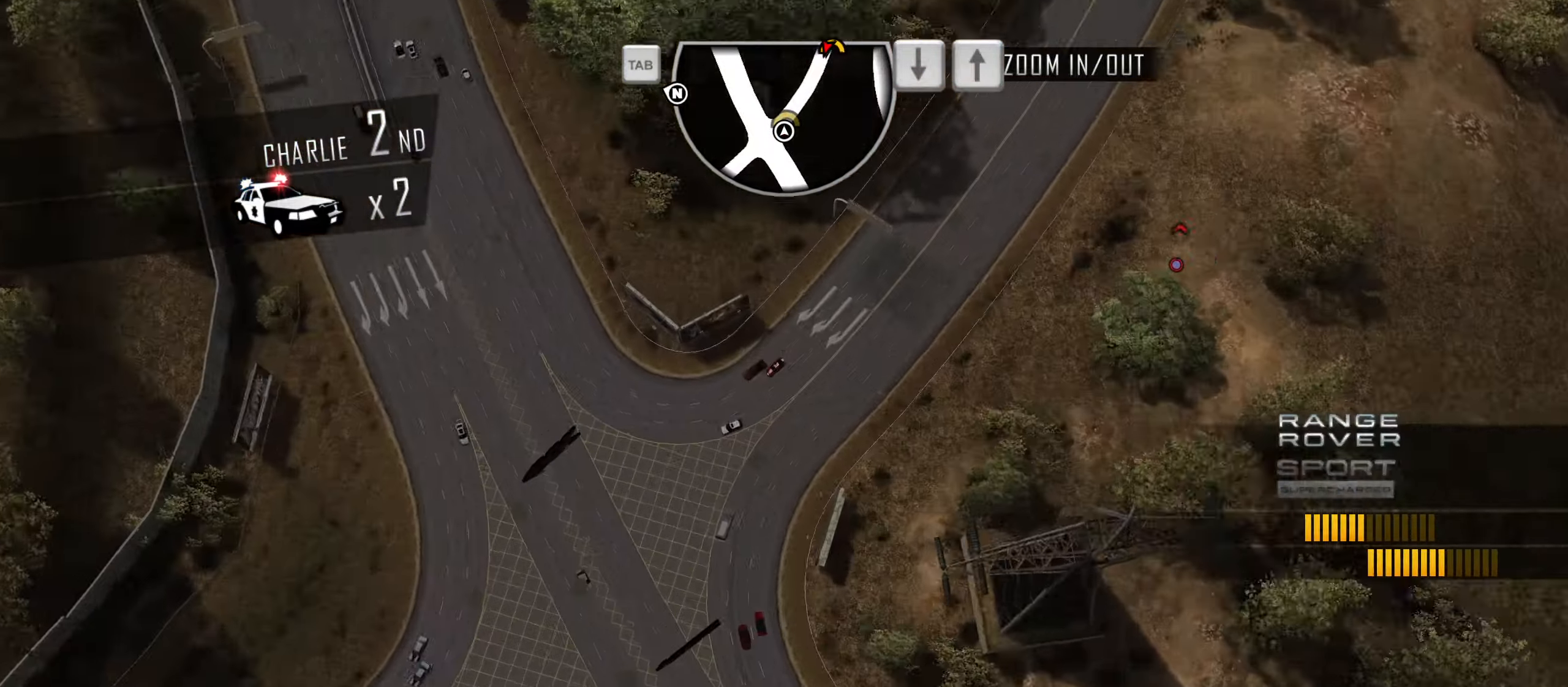
{"keys": [], "events": [[300, "q", "down"], [350, "q", "up"]]}
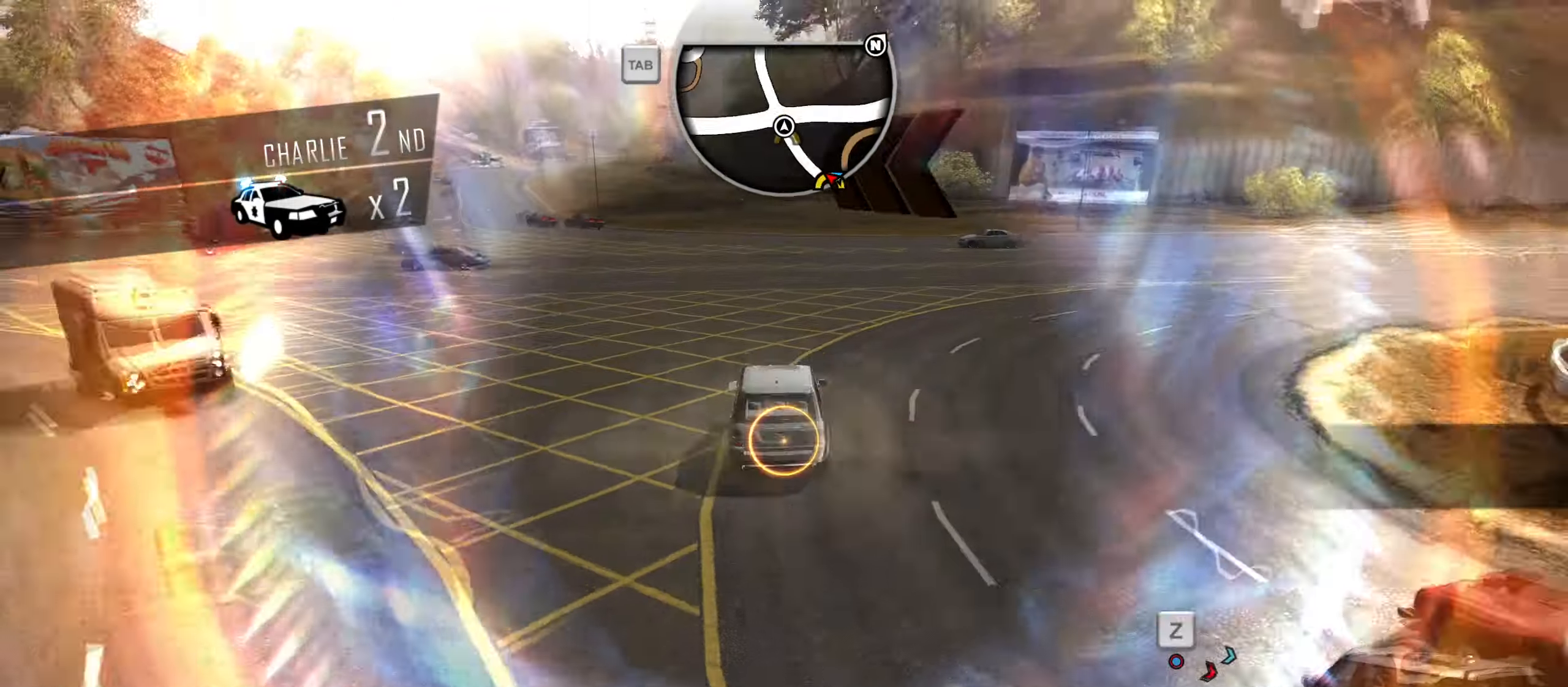
{"keys": [], "events": []}